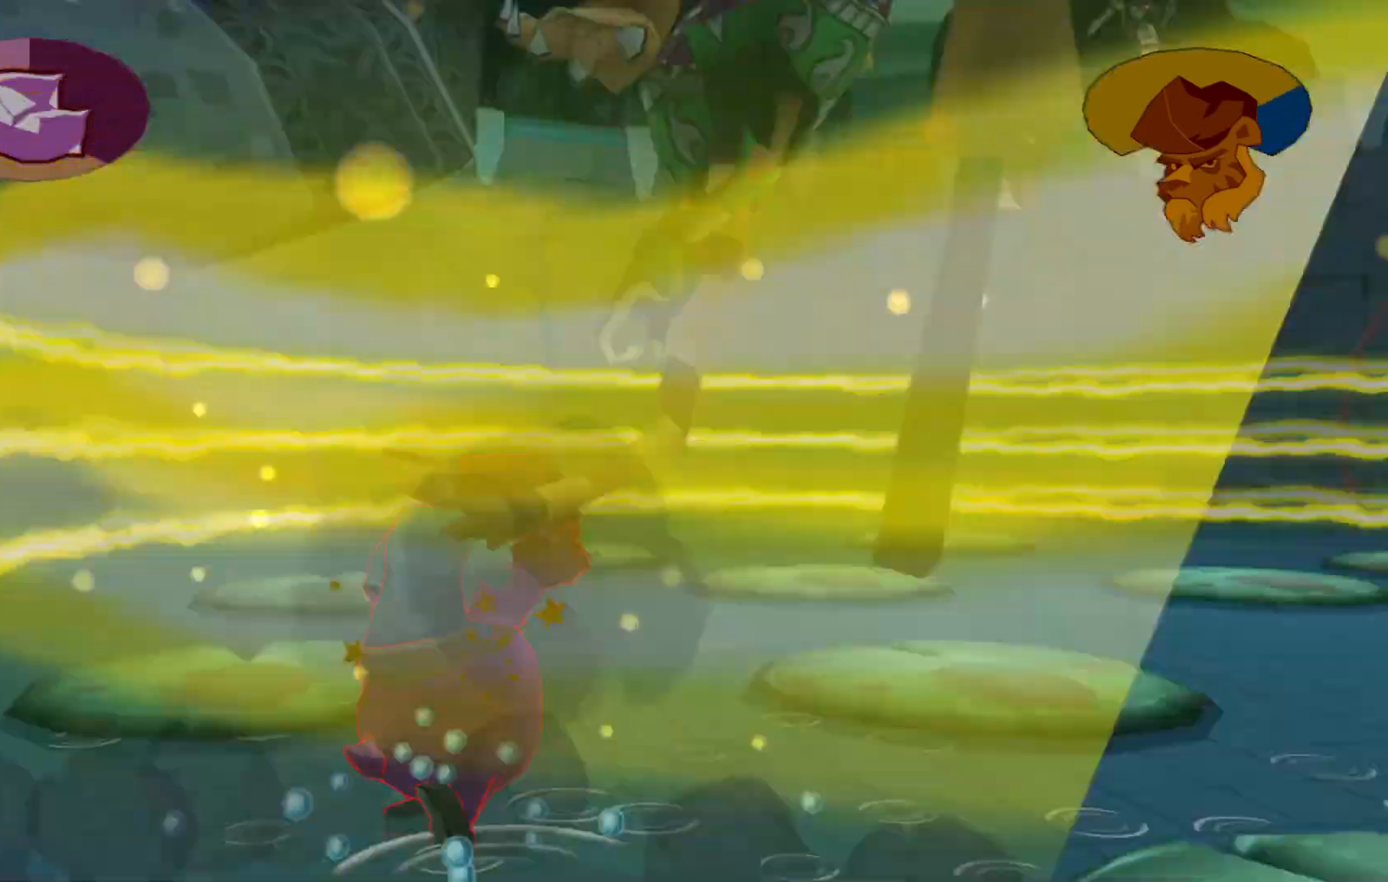
Gameplay with a controller (Xbox layout); each line is a JSON object with the inputs held at the frame after it (dt_ms = milliseconds from this image to that frame). "events" lists button and stick changes between this image and that frame as [ms after this image, input, new state], when the widget could be followed in between. Not read: L3 R3.
{"dt_ms": 1000, "buttons": [], "left_stick": "down-right", "right_stick": "center"}
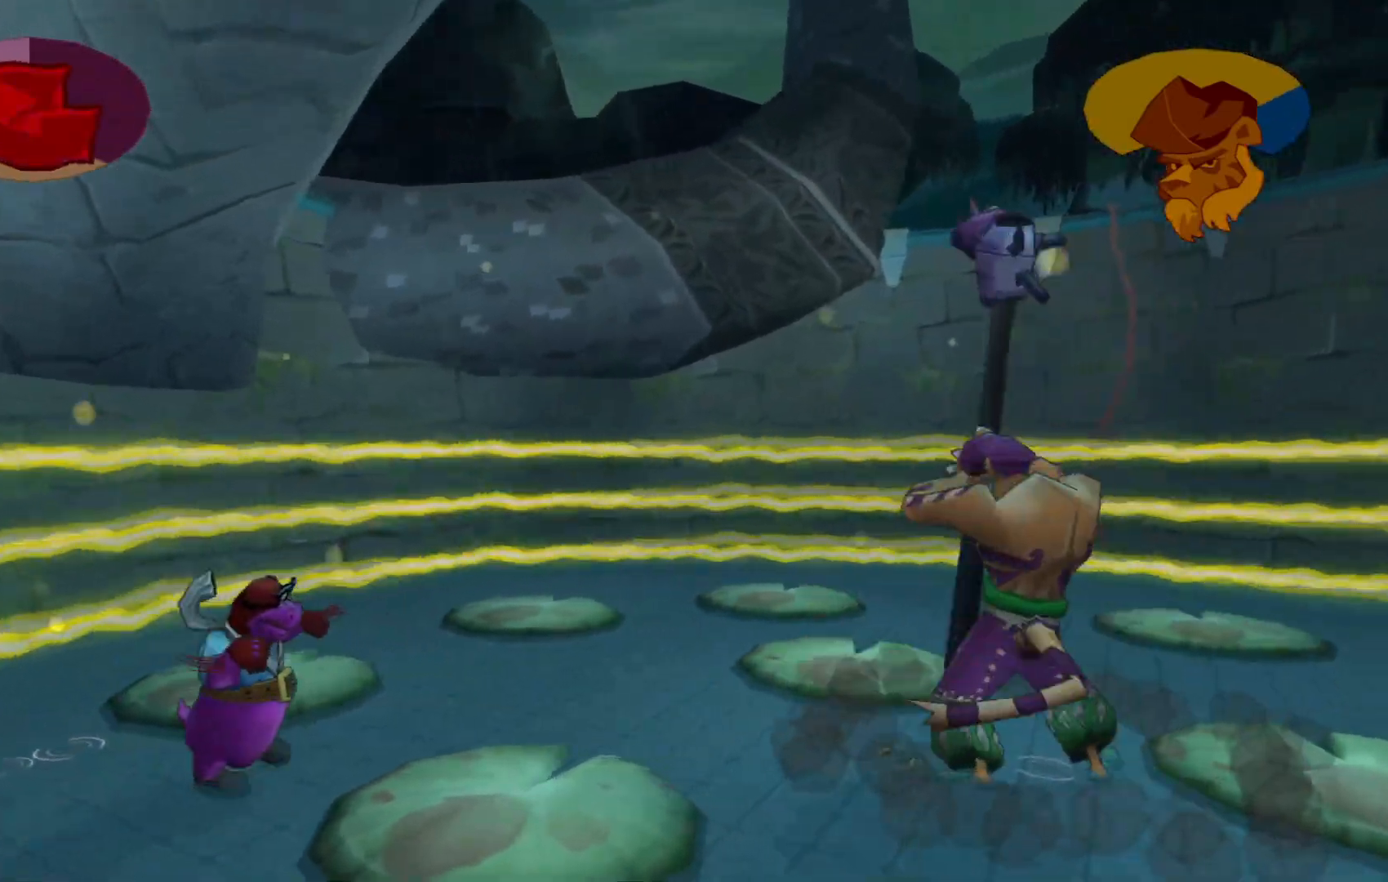
{"dt_ms": 500, "buttons": ["A"], "left_stick": "down-right", "right_stick": "center", "events": [[367, "A", "down"]]}
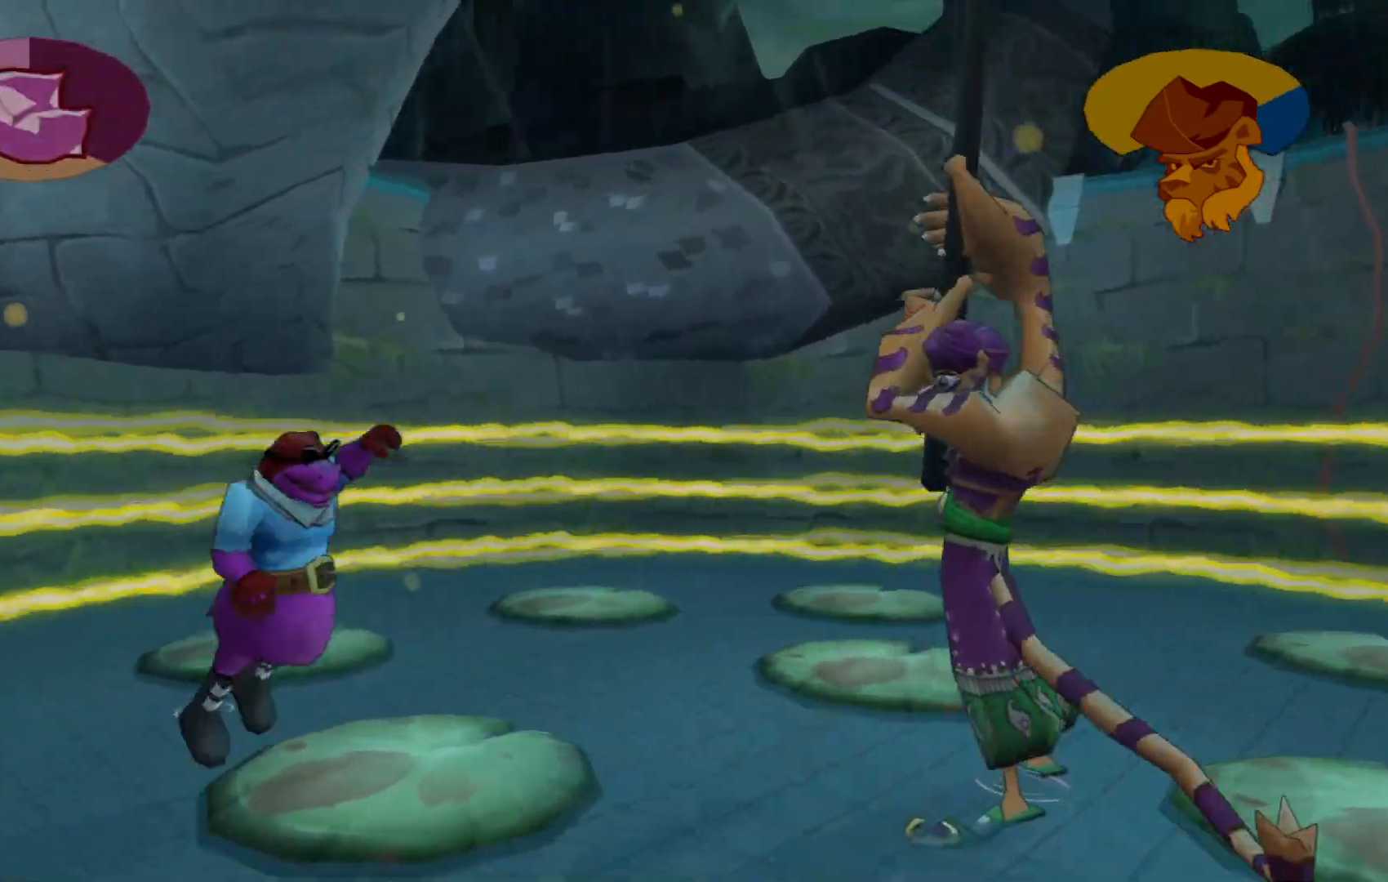
{"dt_ms": 500, "buttons": ["A"], "left_stick": "down-right", "right_stick": "center", "events": [[217, "A", "up"], [417, "A", "down"]]}
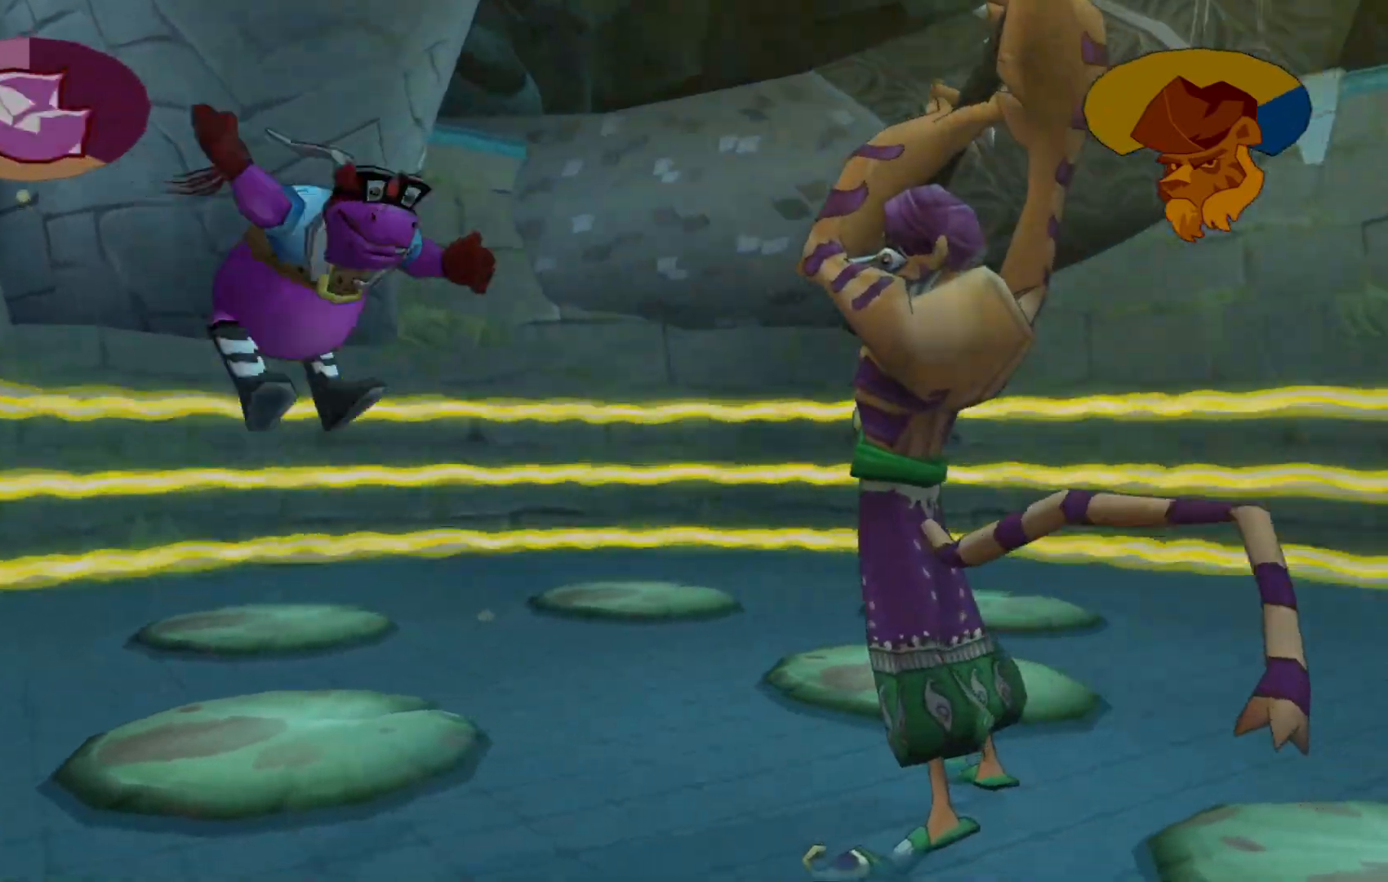
{"dt_ms": 500, "buttons": ["A"], "left_stick": "down", "right_stick": "center"}
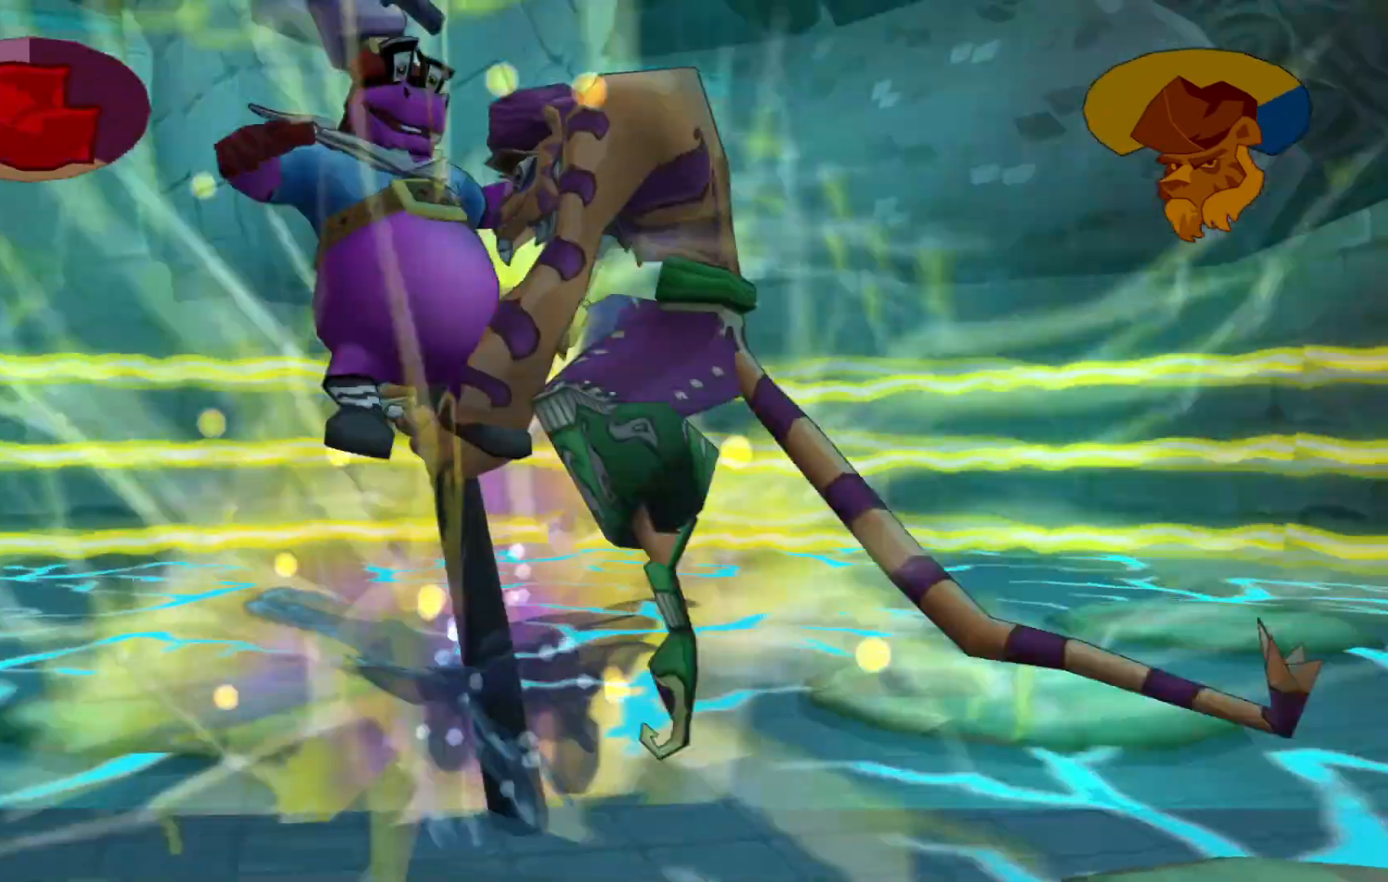
{"dt_ms": 500, "buttons": [], "left_stick": "down", "right_stick": "center", "events": [[67, "A", "up"], [217, "A", "down"], [417, "A", "up"]]}
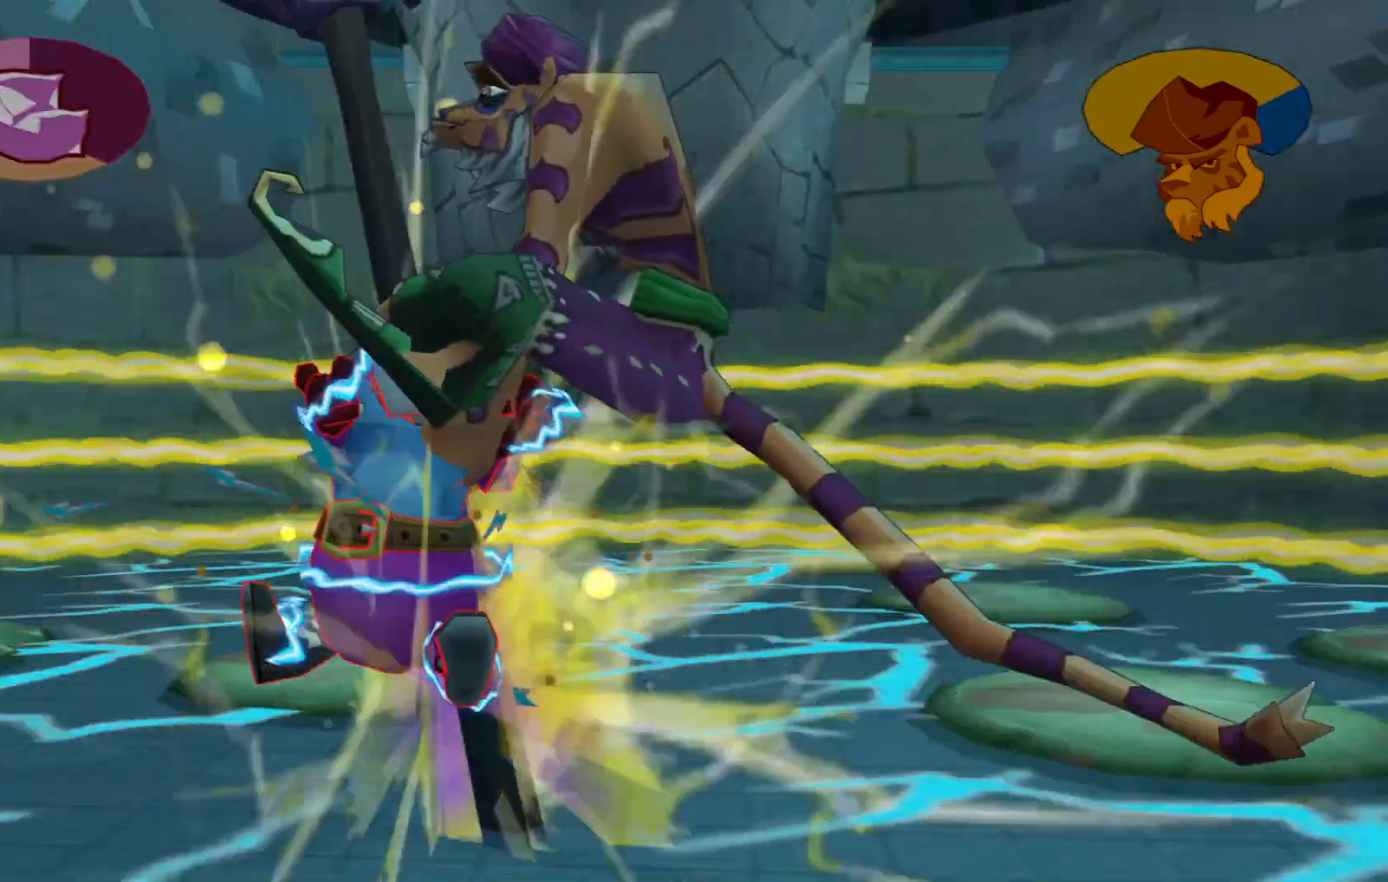
{"dt_ms": 500, "buttons": [], "left_stick": "down-right", "right_stick": "center", "events": [[150, "X", "down"], [200, "left_stick", "down-right"], [267, "X", "up"], [367, "X", "down"], [467, "X", "up"]]}
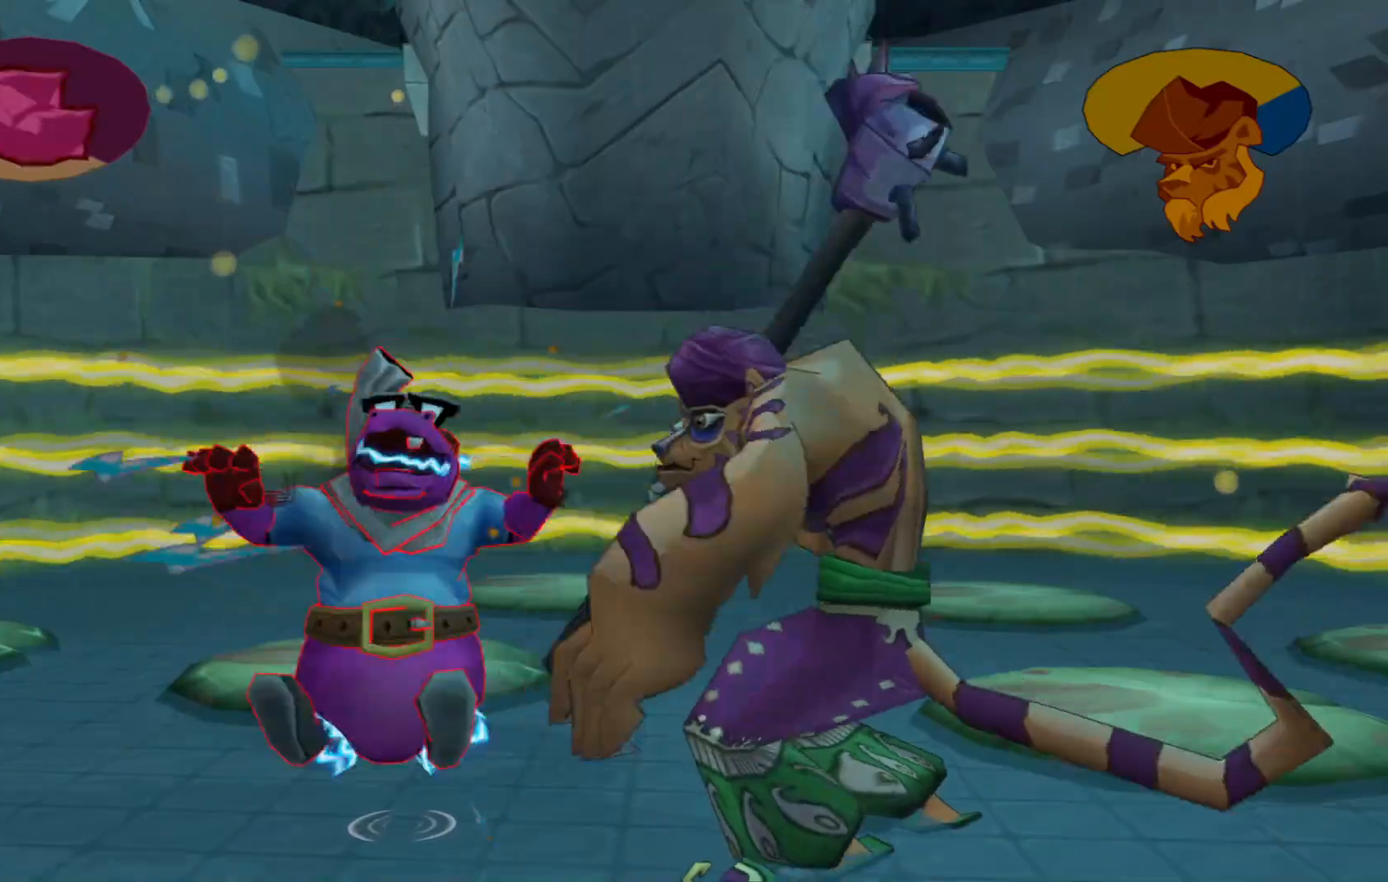
{"dt_ms": 500, "buttons": ["X"], "left_stick": "right", "right_stick": "center", "events": [[33, "left_stick", "right"], [67, "X", "down"], [167, "X", "up"], [267, "X", "down"], [367, "X", "up"], [467, "X", "down"]]}
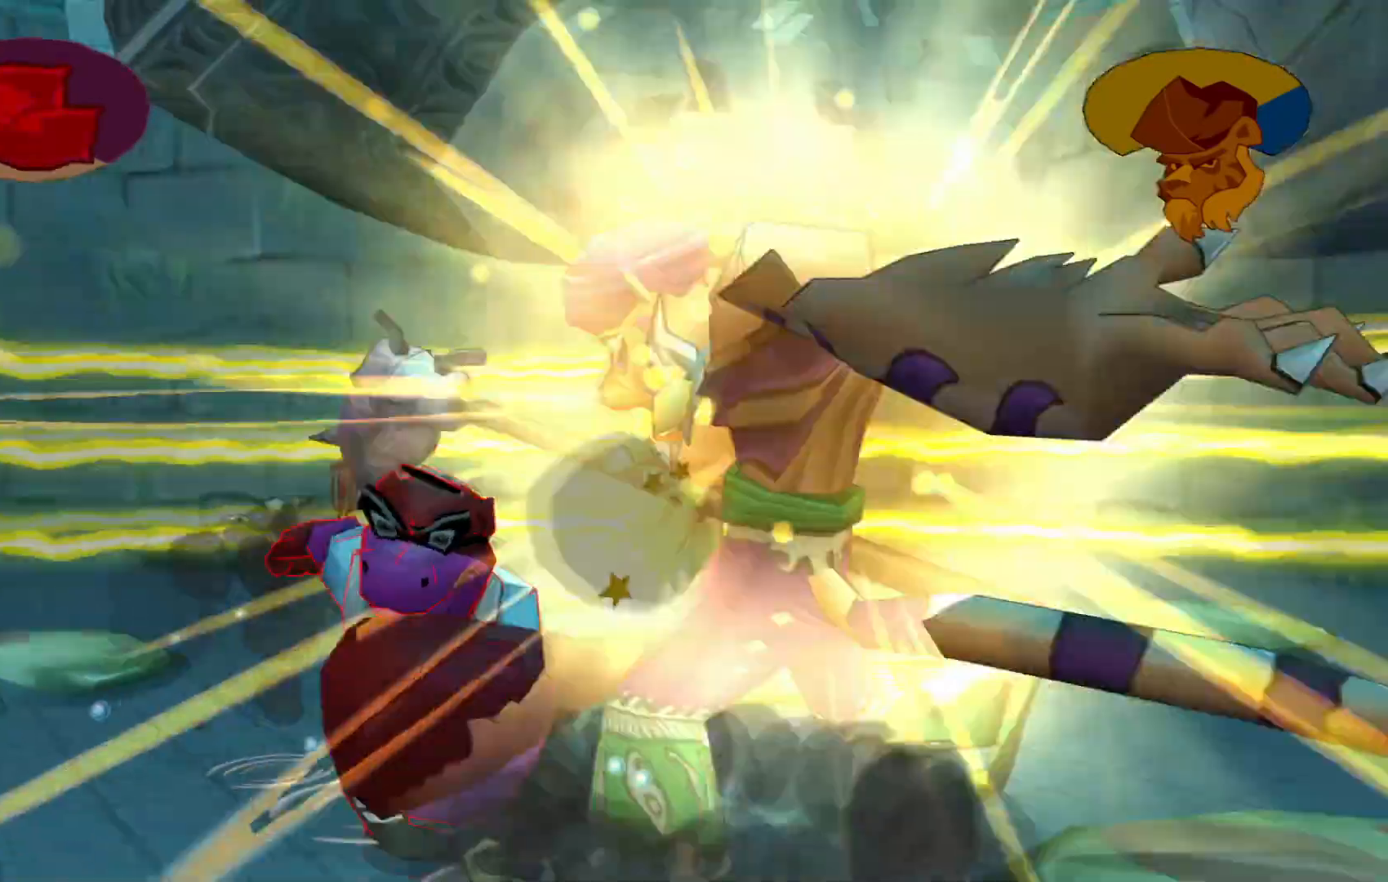
{"dt_ms": 500, "buttons": ["X"], "left_stick": "right", "right_stick": "center", "events": [[67, "X", "up"], [200, "X", "down"], [267, "X", "up"], [417, "X", "down"]]}
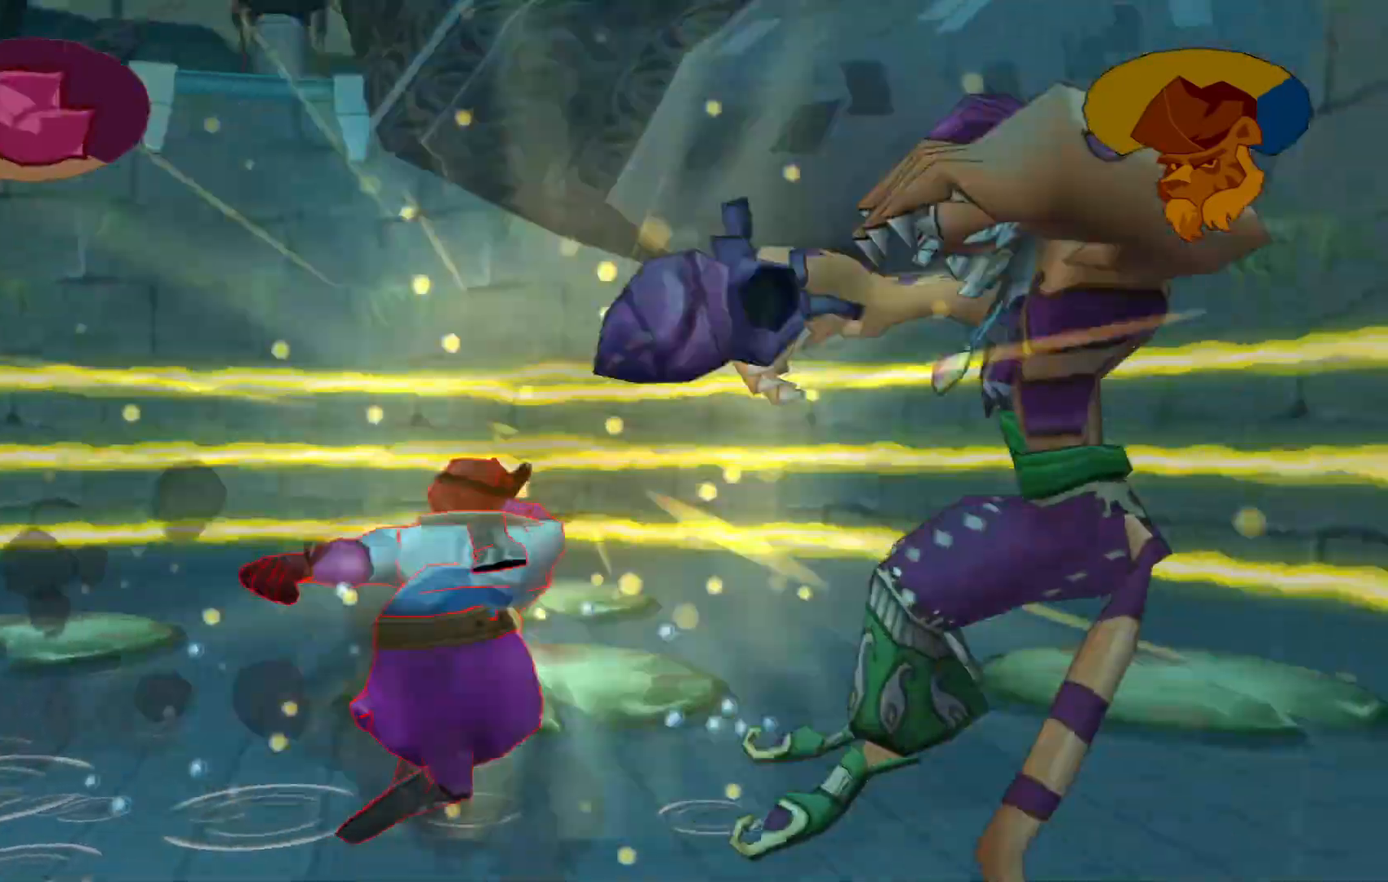
{"dt_ms": 500, "buttons": [], "left_stick": "right", "right_stick": "center", "events": [[17, "X", "up"], [367, "X", "down"], [467, "X", "up"]]}
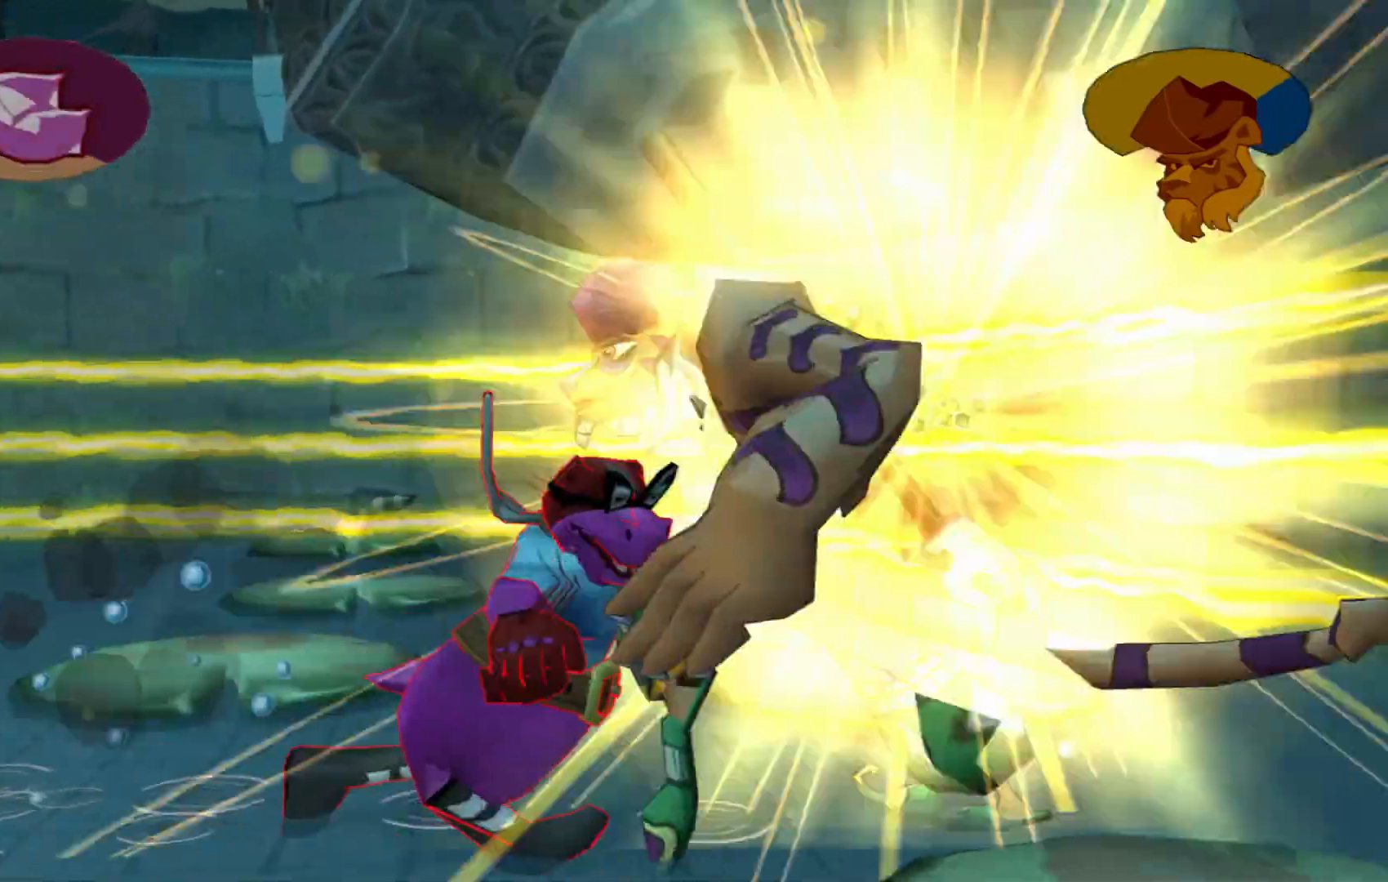
{"dt_ms": 500, "buttons": [], "left_stick": "right", "right_stick": "center", "events": [[100, "X", "down"], [200, "X", "up"], [317, "X", "down"], [417, "X", "up"]]}
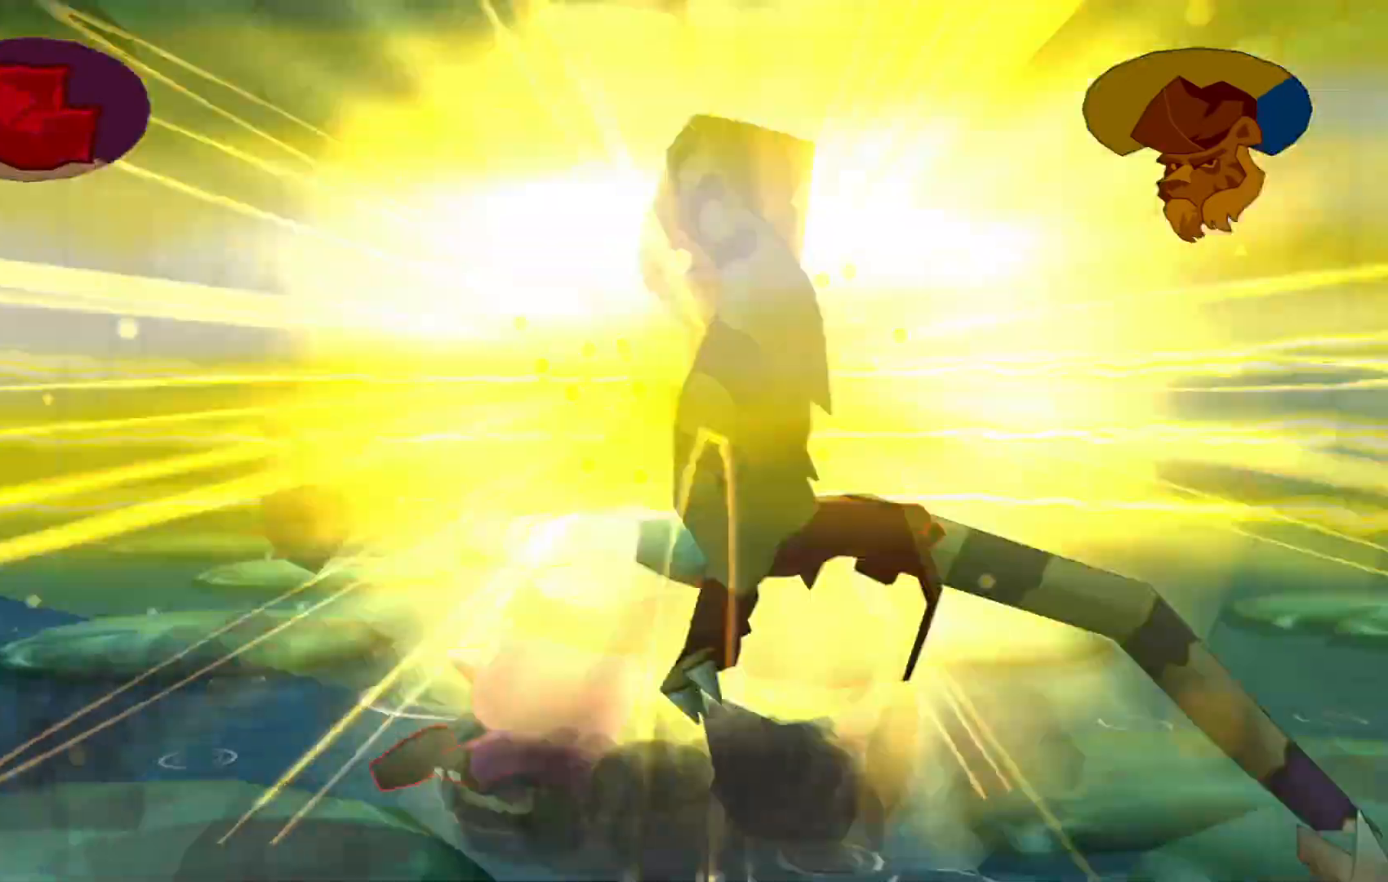
{"dt_ms": 500, "buttons": ["X"], "left_stick": "right", "right_stick": "center", "events": [[17, "X", "down"], [117, "X", "up"], [267, "X", "down"], [367, "X", "up"], [500, "X", "down"]]}
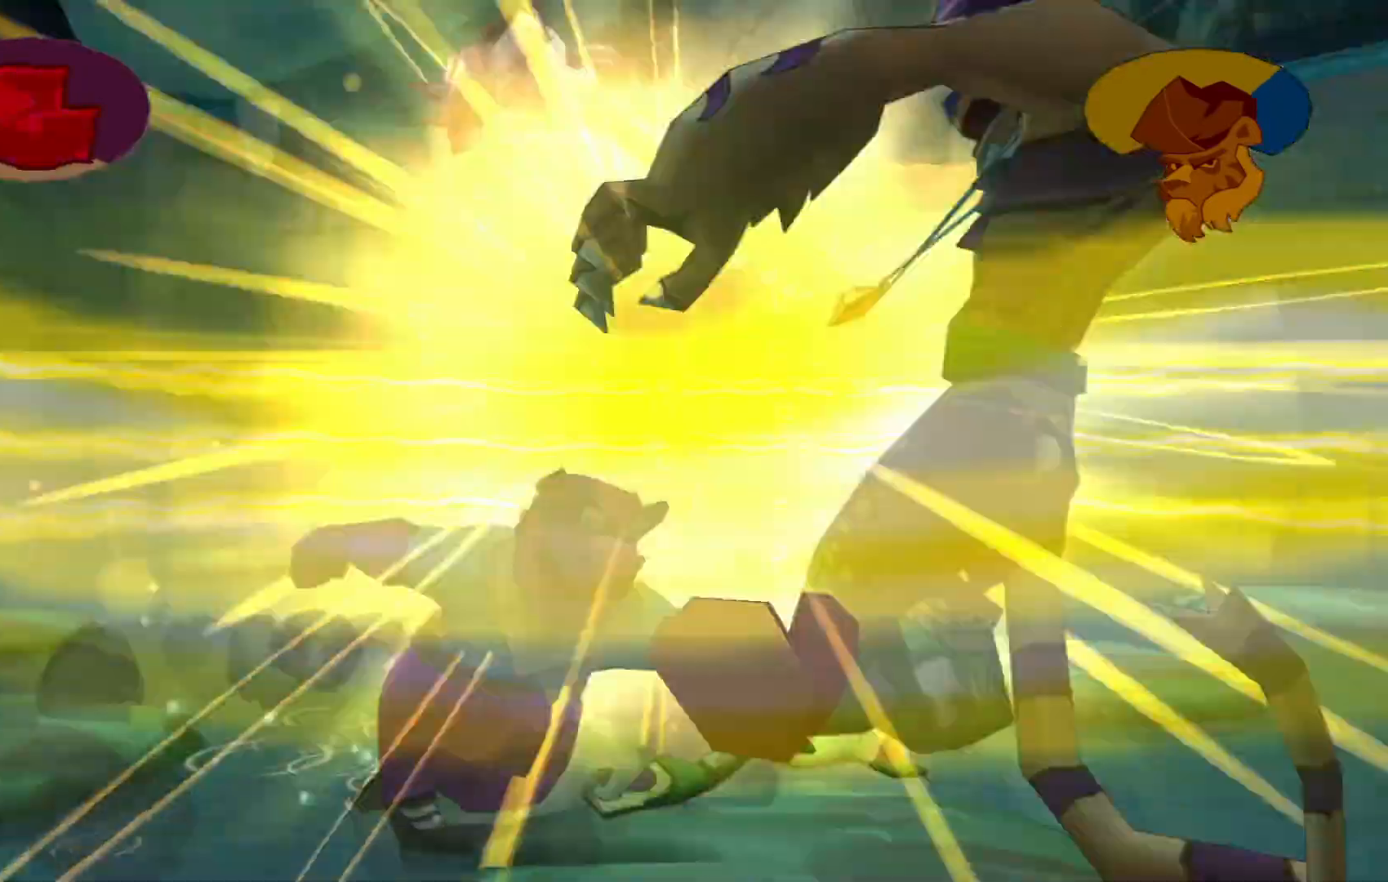
{"dt_ms": 1000, "buttons": [], "left_stick": "up-left", "right_stick": "center"}
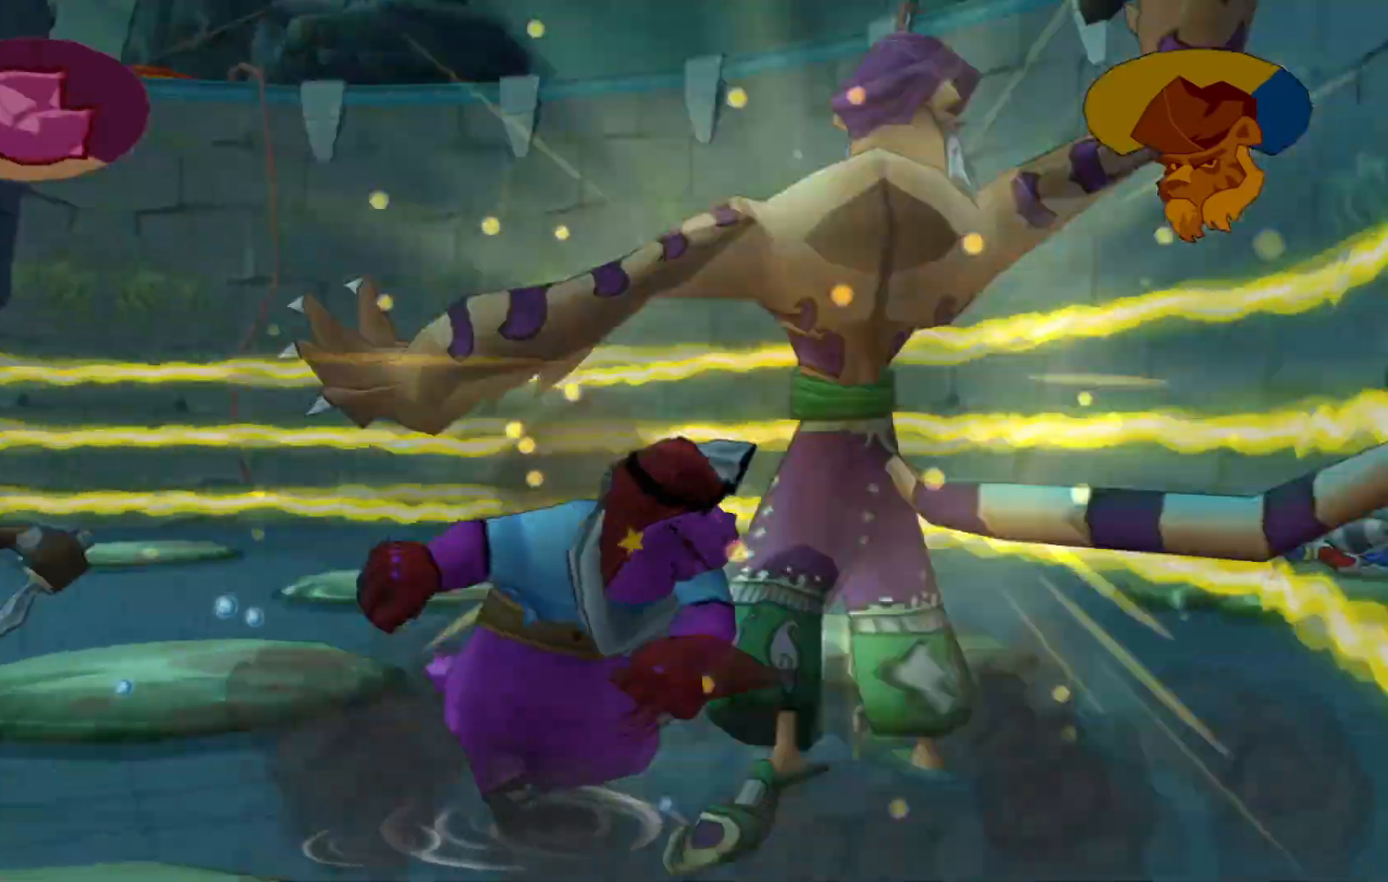
{"dt_ms": 500, "buttons": [], "left_stick": "down-right", "right_stick": "center"}
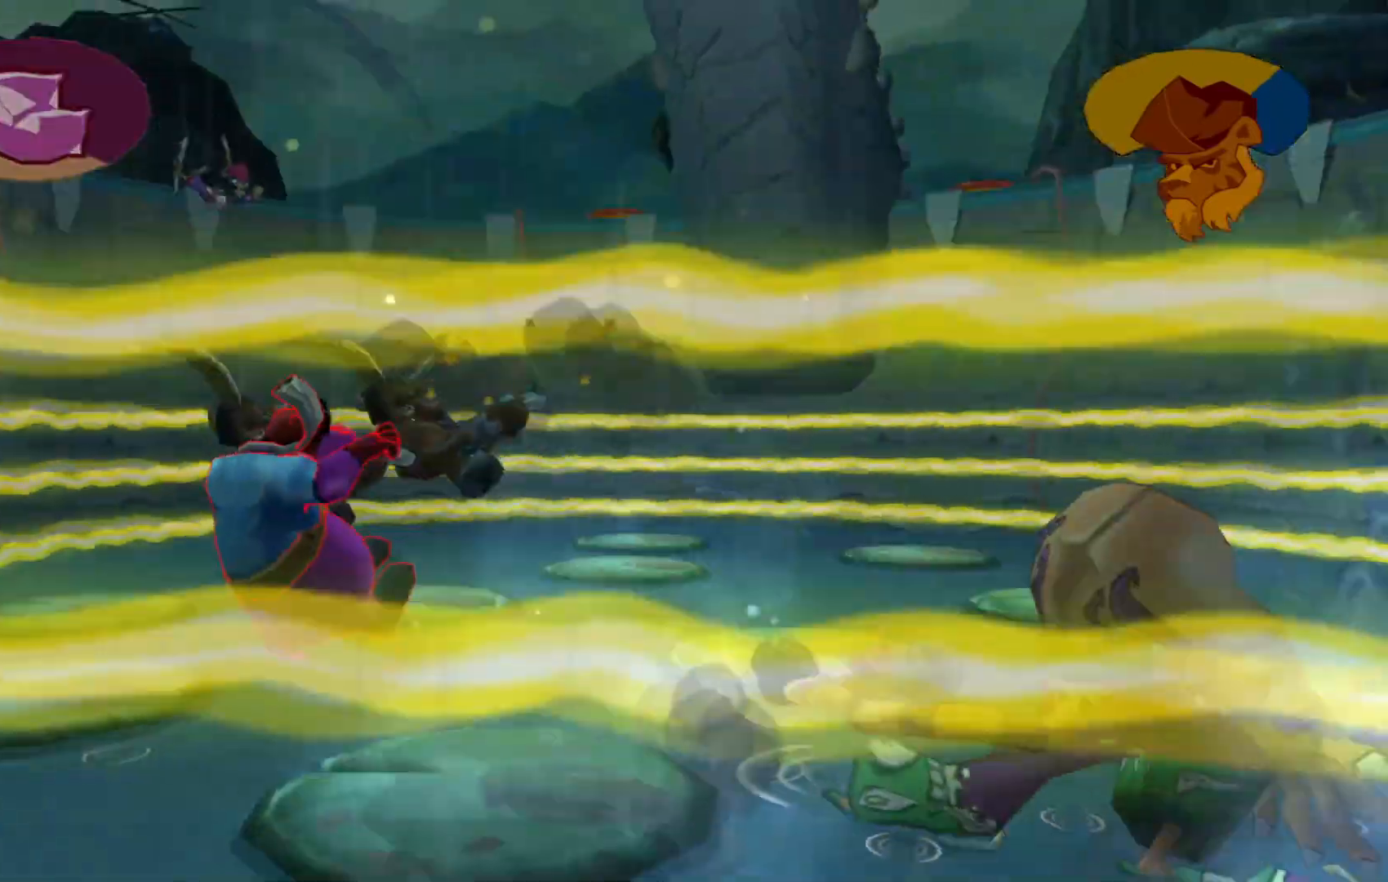
{"dt_ms": 500, "buttons": ["A"], "left_stick": "up-right", "right_stick": "center"}
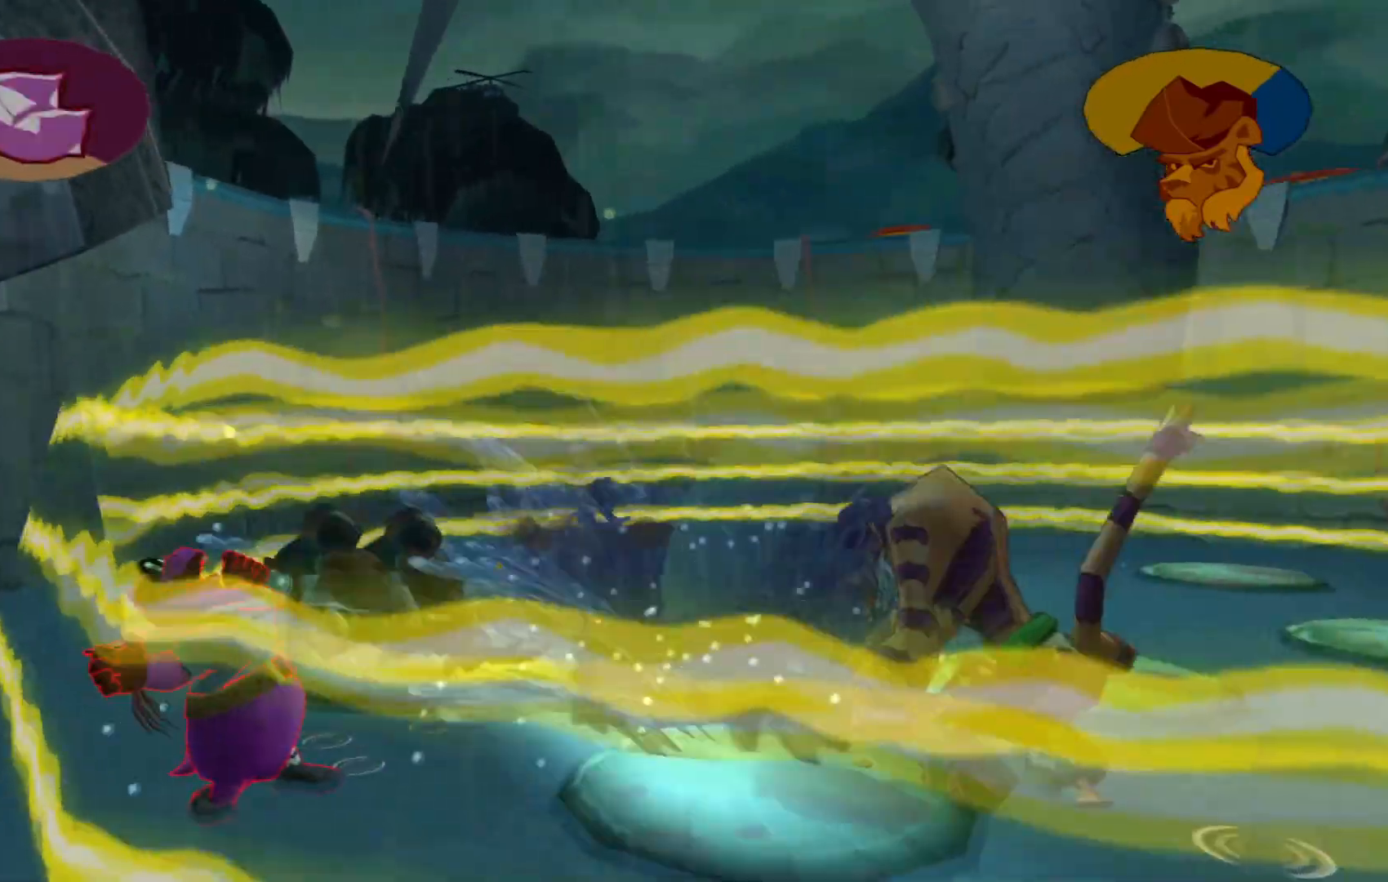
{"dt_ms": 500, "buttons": [], "left_stick": "up-right", "right_stick": "center"}
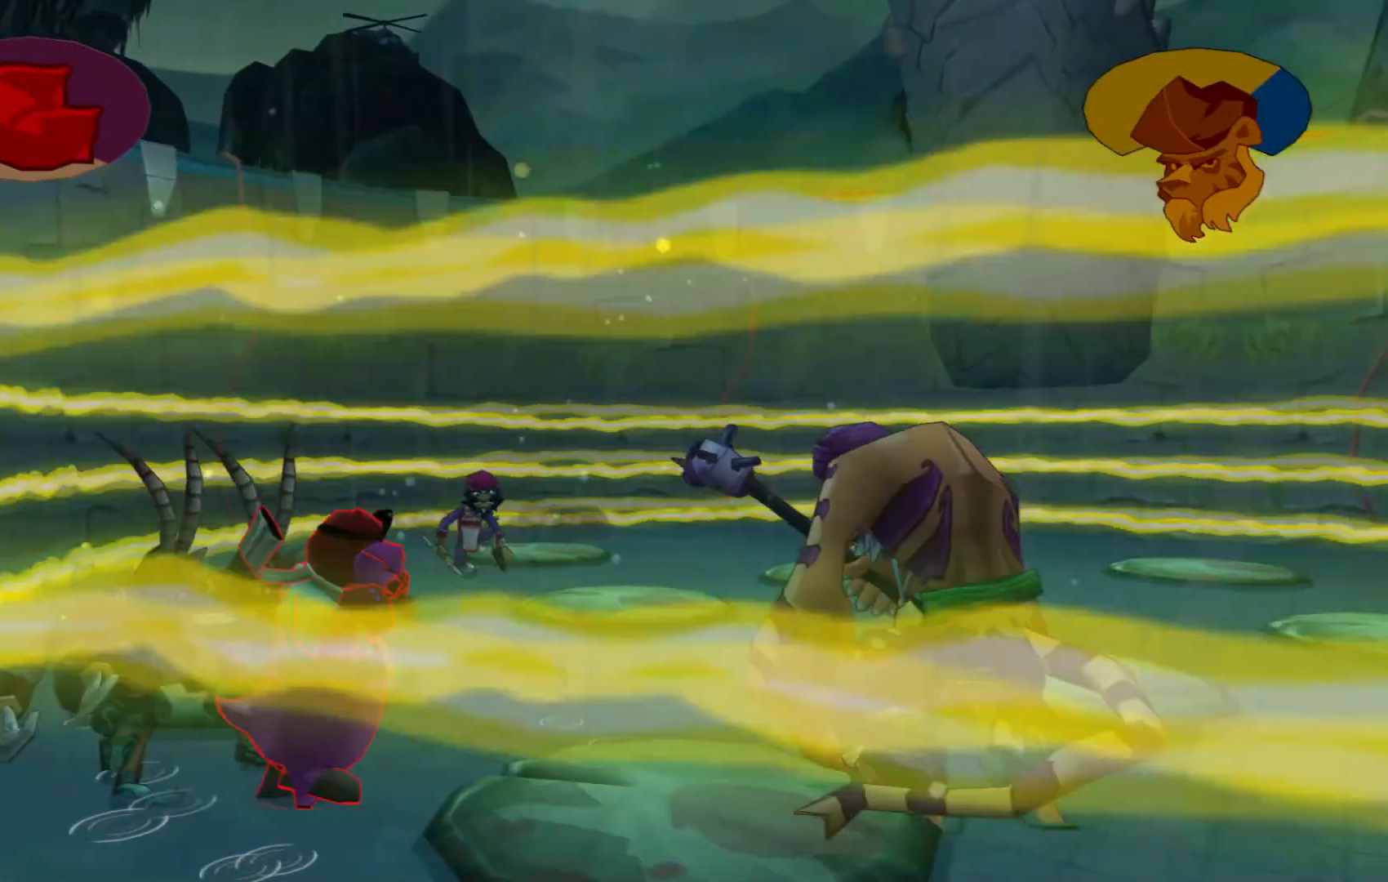
{"dt_ms": 500, "buttons": ["X"], "left_stick": "up-left", "right_stick": "center", "events": [[17, "left_stick", "up"], [50, "X", "down"], [100, "X", "up"], [167, "left_stick", "up-left"], [217, "X", "down"], [267, "L2", "down"], [317, "L2", "up"], [317, "X", "up"], [417, "X", "down"]]}